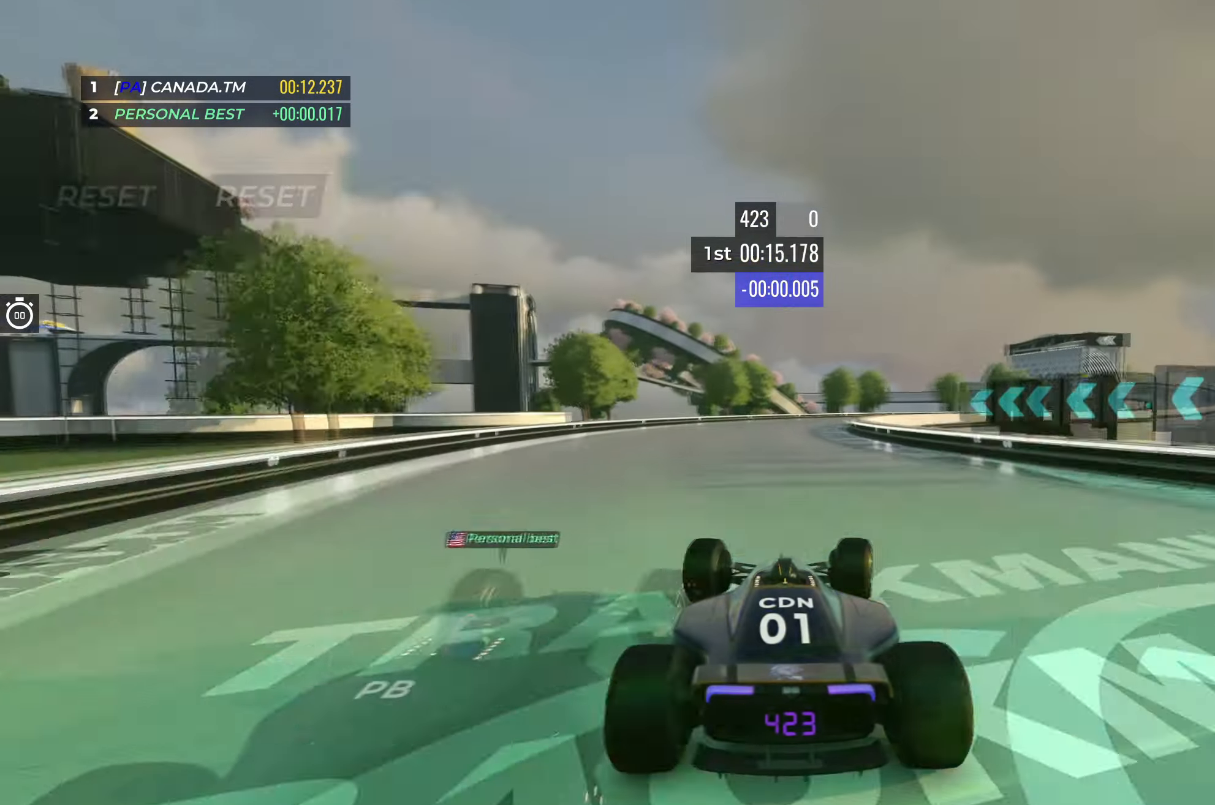
Gameplay with keyboard; each line is a JSON object with the keys held at the frame after it. "events" lists presses ("down") and releases ("up") of "down", "left", "right" and "up" between this image and that frame as [ms after this image, input, new state], when the widget could be followed in between. No other keys are recorded. Mouse input is not recorded.
{"keys": ["right", "up"], "events": [[100, "right", "up"], [150, "right", "down"]]}
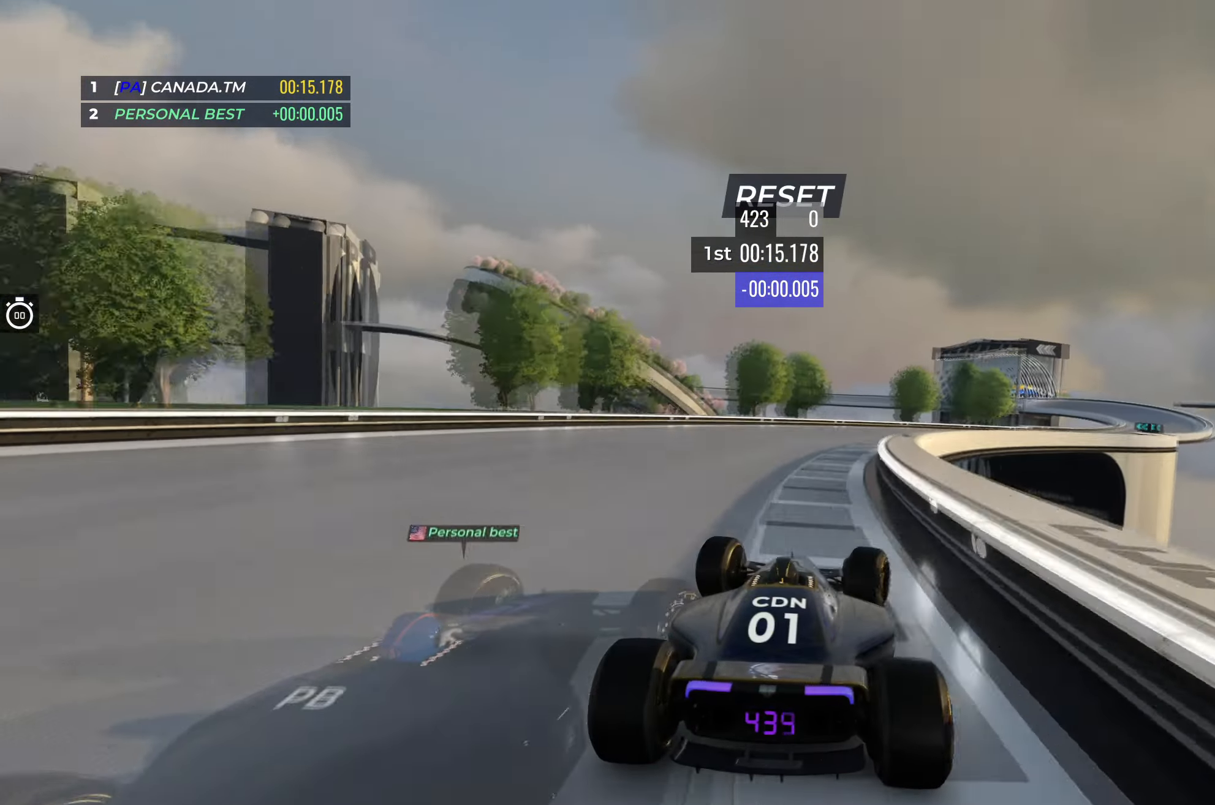
{"keys": ["right", "up"], "events": []}
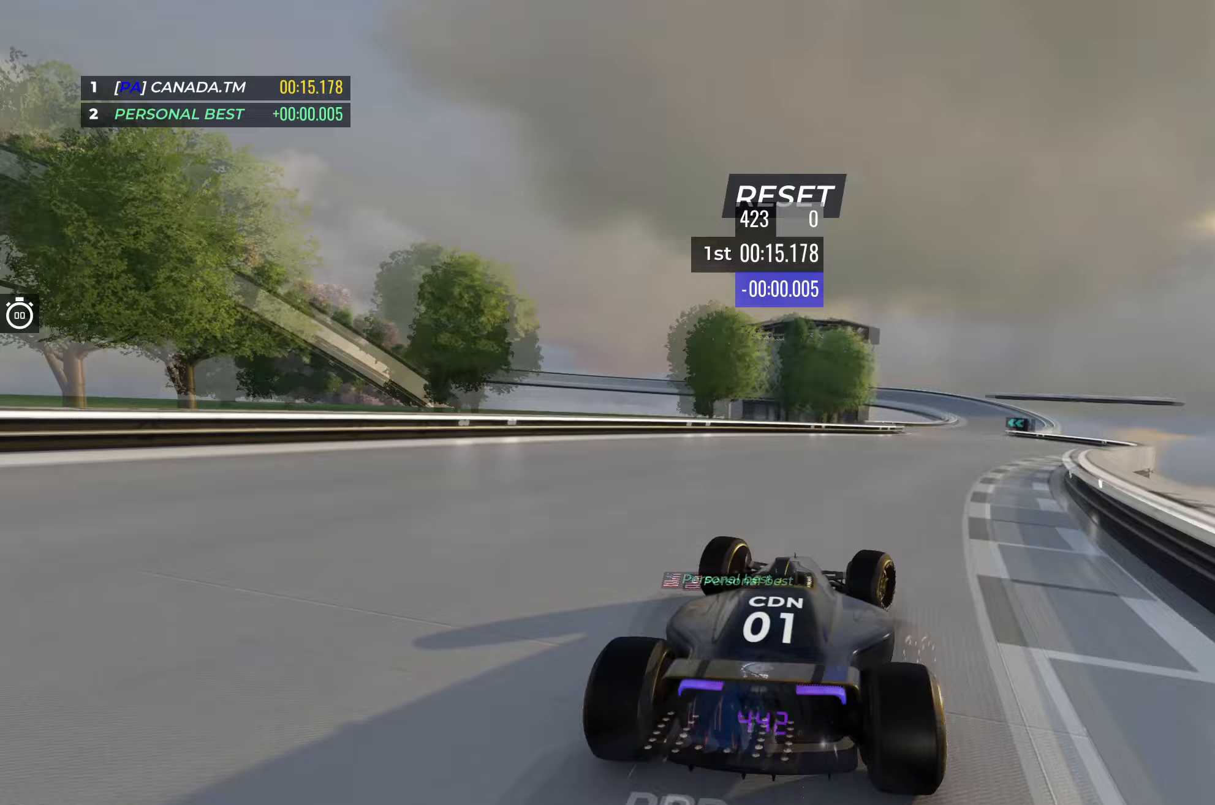
{"keys": ["up"], "events": [[300, "right", "up"]]}
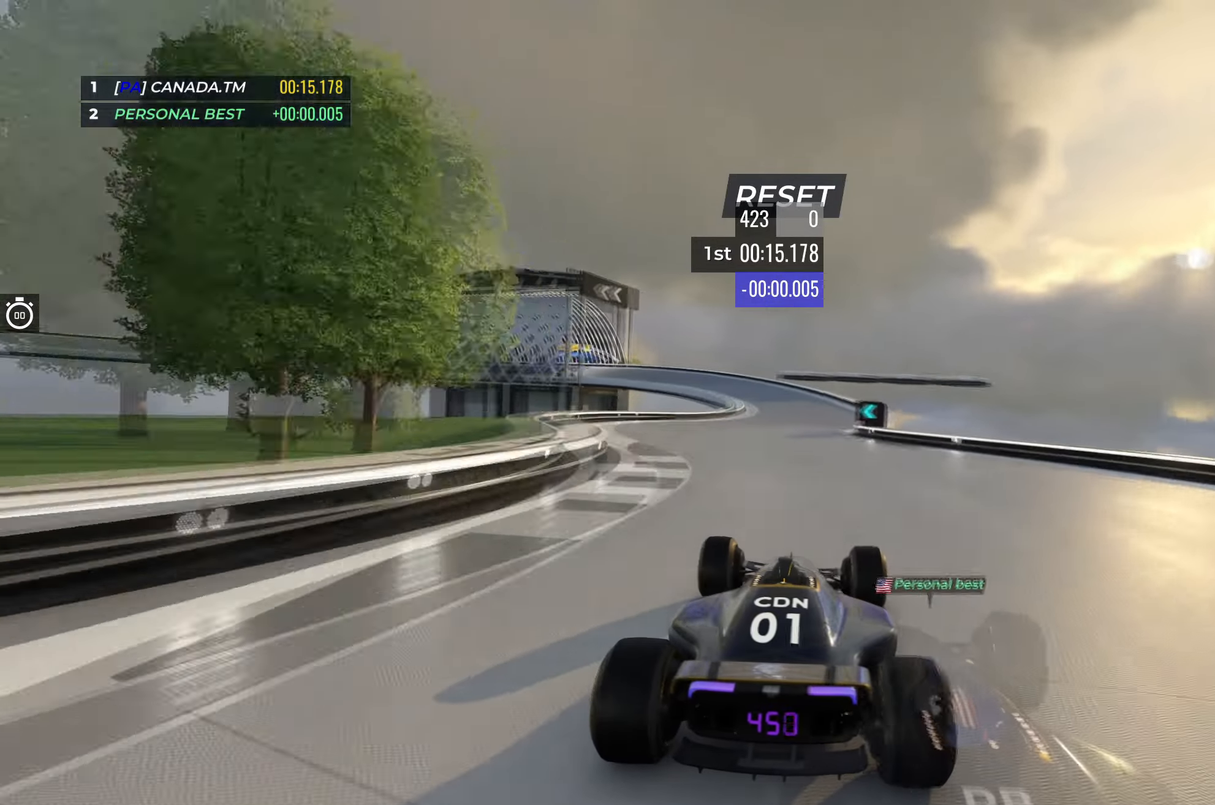
{"keys": ["left", "up"], "events": [[250, "left", "down"]]}
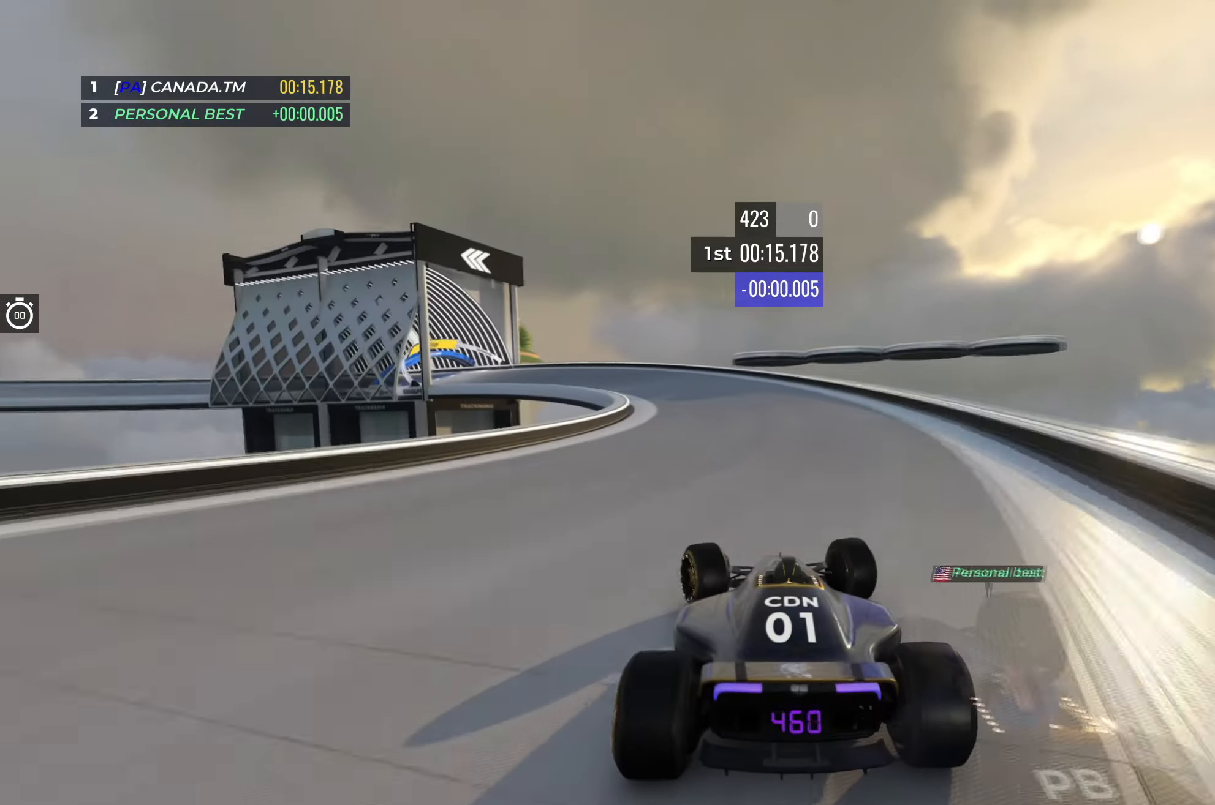
{"keys": ["left", "up"], "events": [[333, "left", "up"], [383, "left", "down"]]}
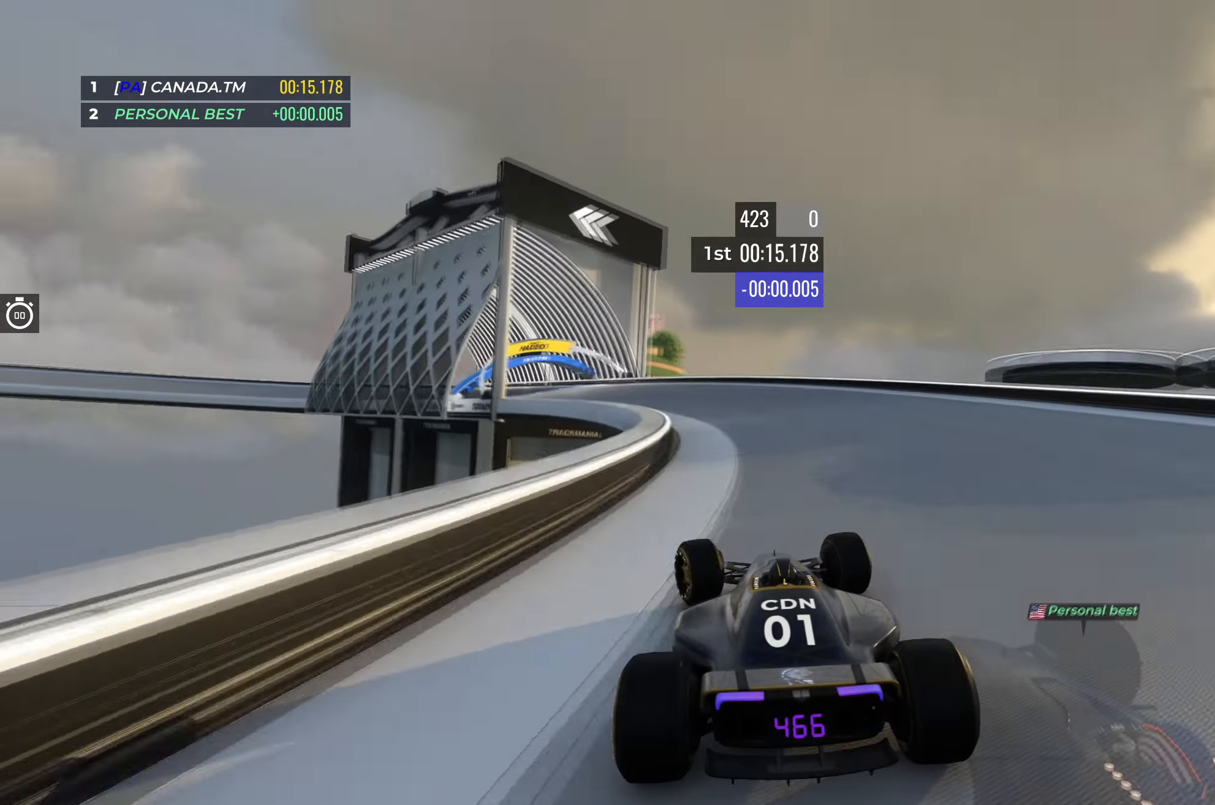
{"keys": ["left", "up"], "events": []}
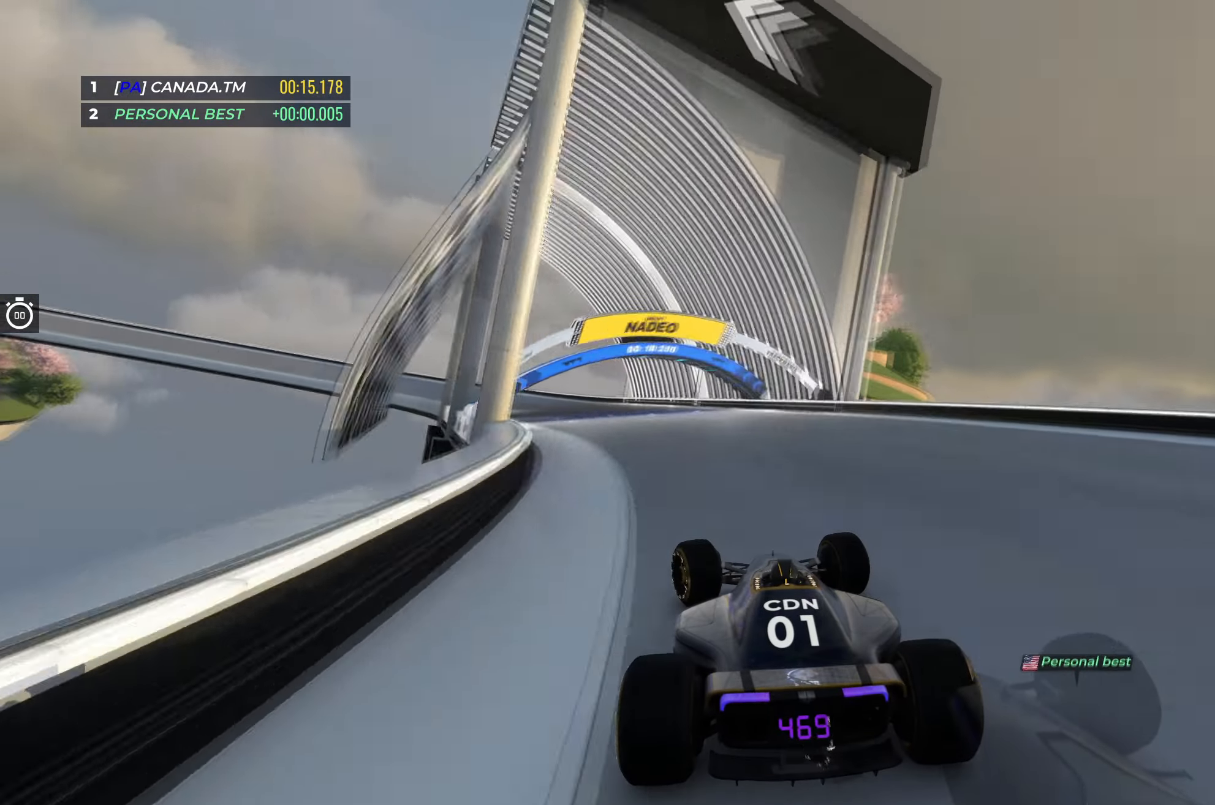
{"keys": ["left", "up"], "events": []}
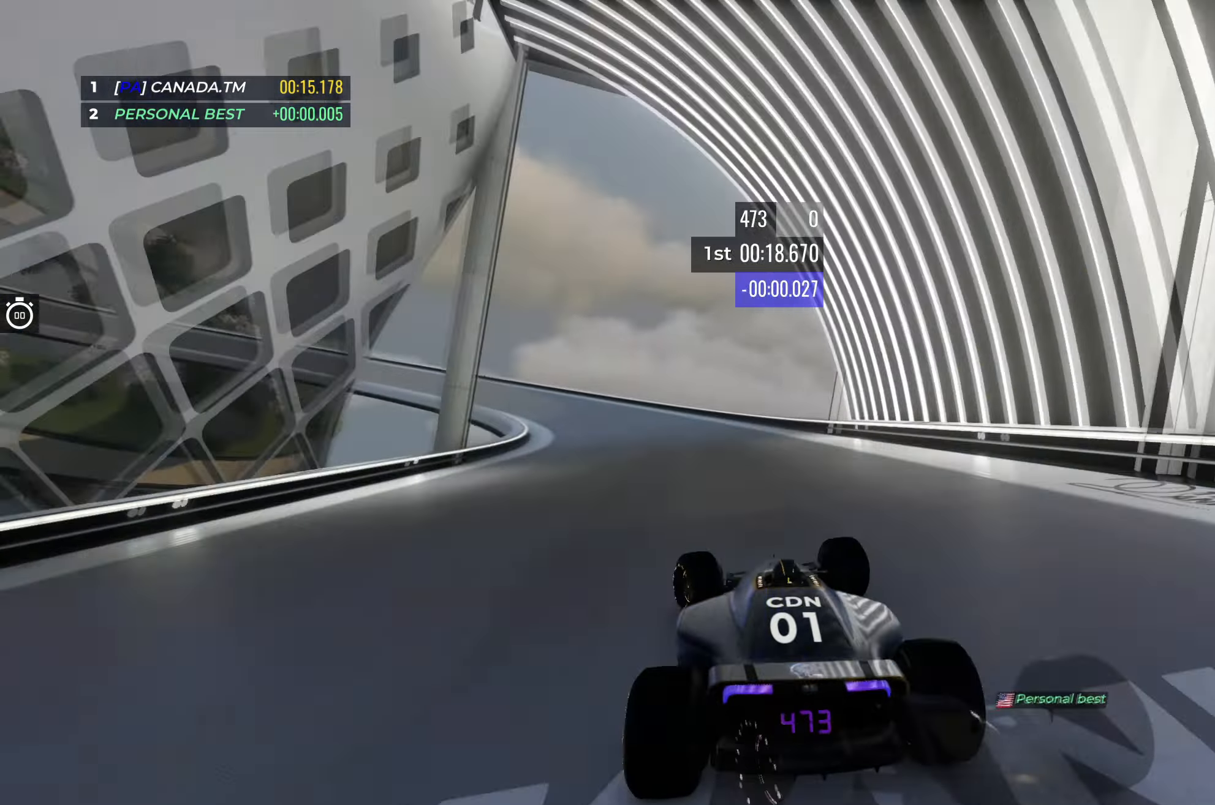
{"keys": ["left", "up"], "events": []}
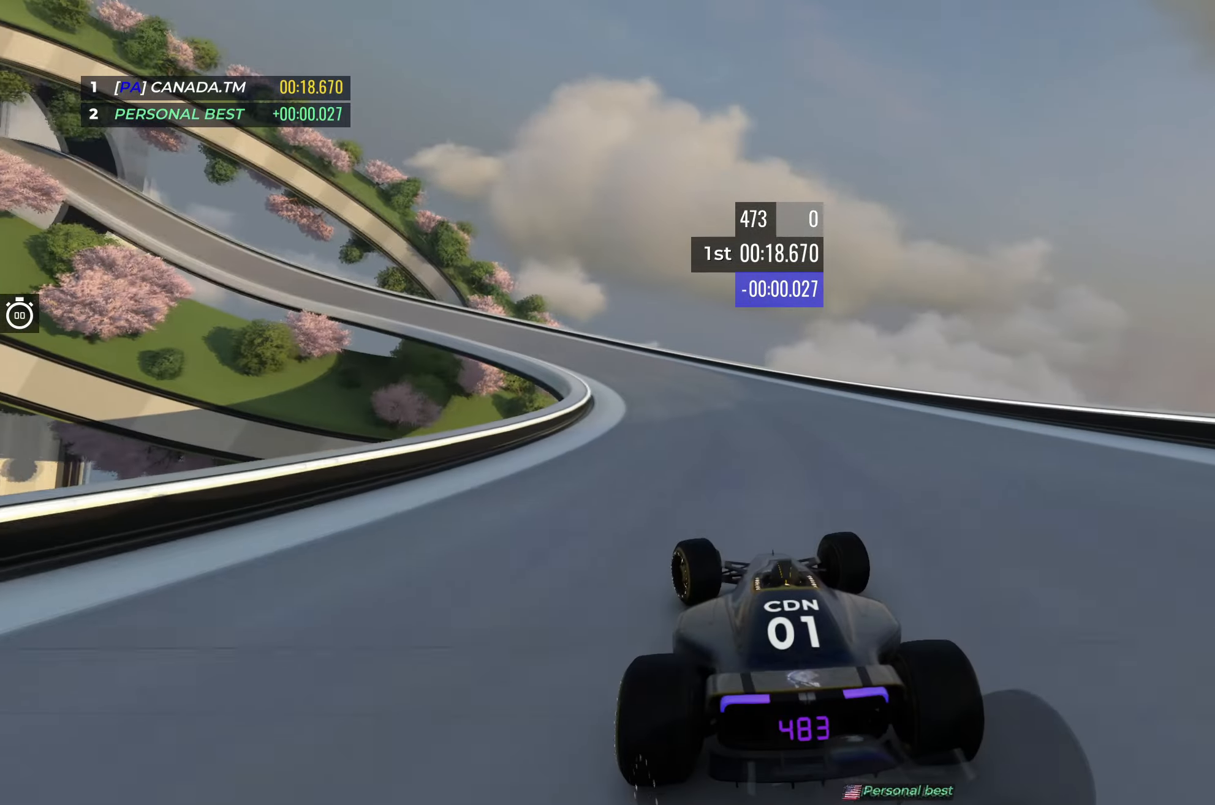
{"keys": ["left", "up"], "events": []}
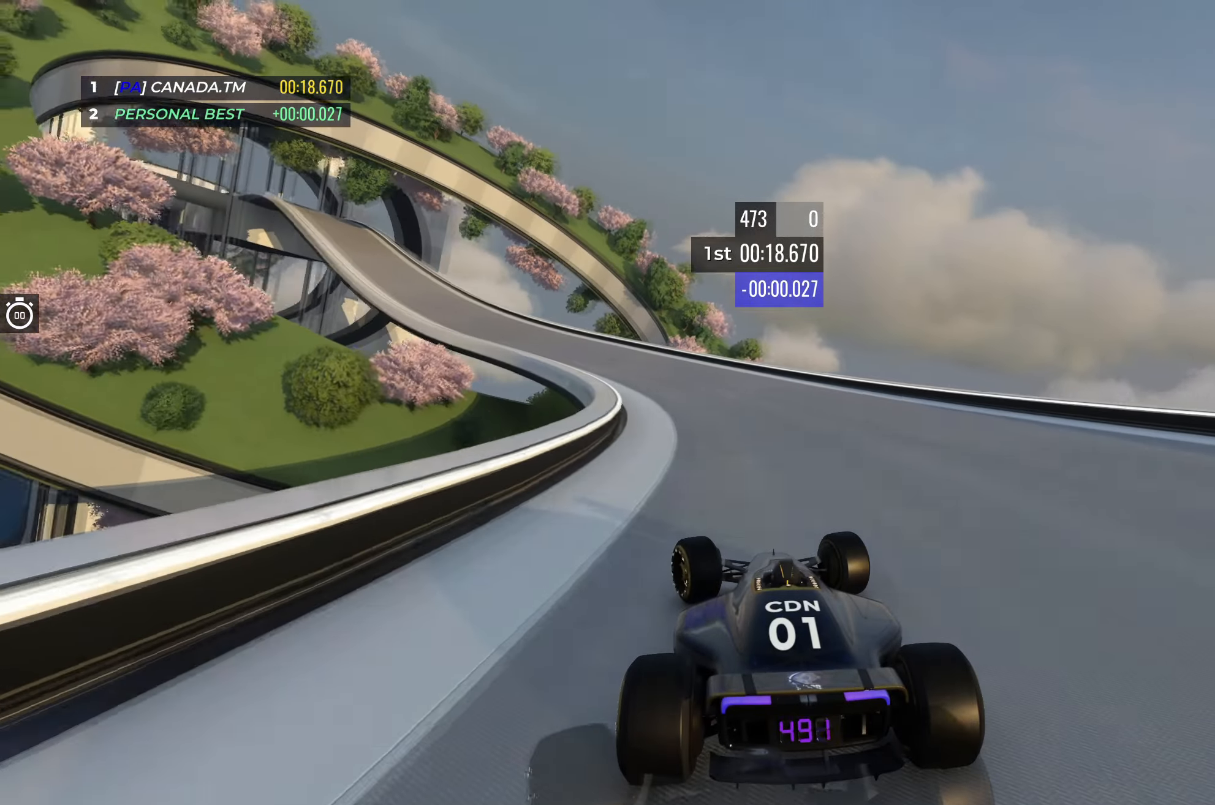
{"keys": ["left", "up"], "events": []}
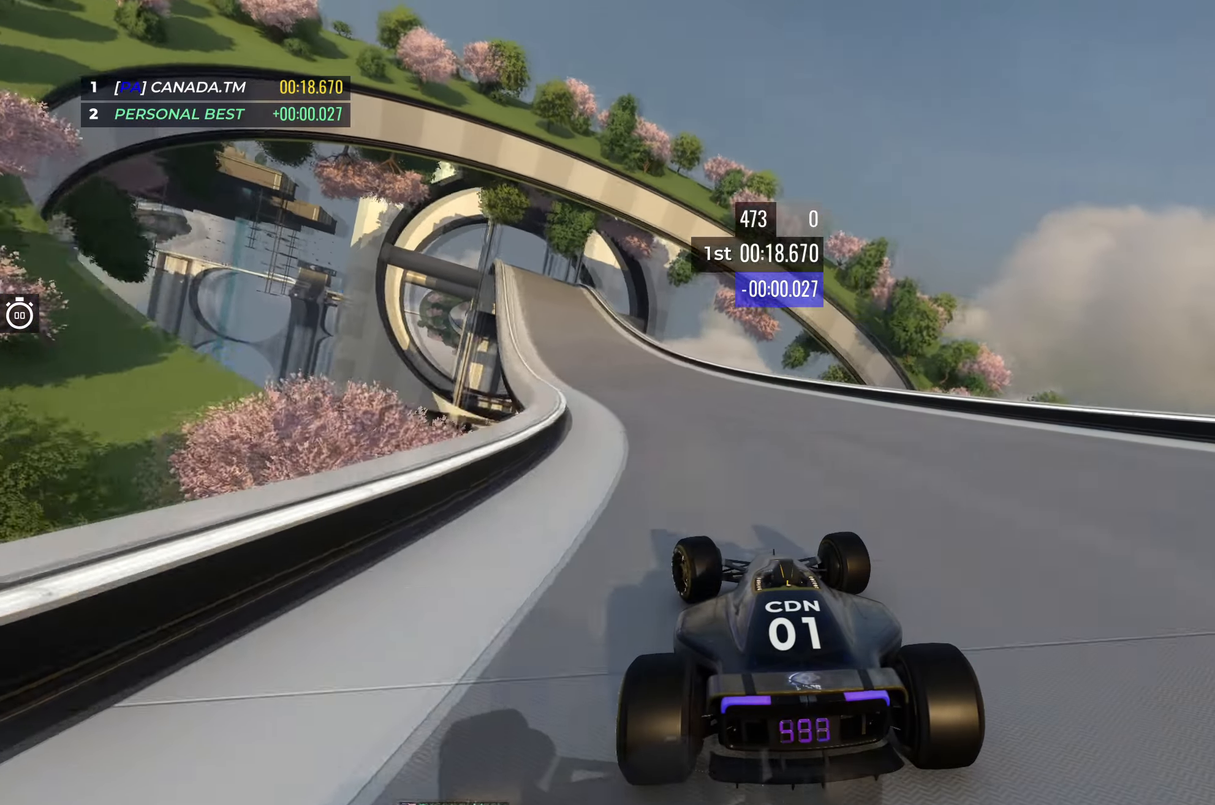
{"keys": ["up"], "events": [[250, "left", "up"]]}
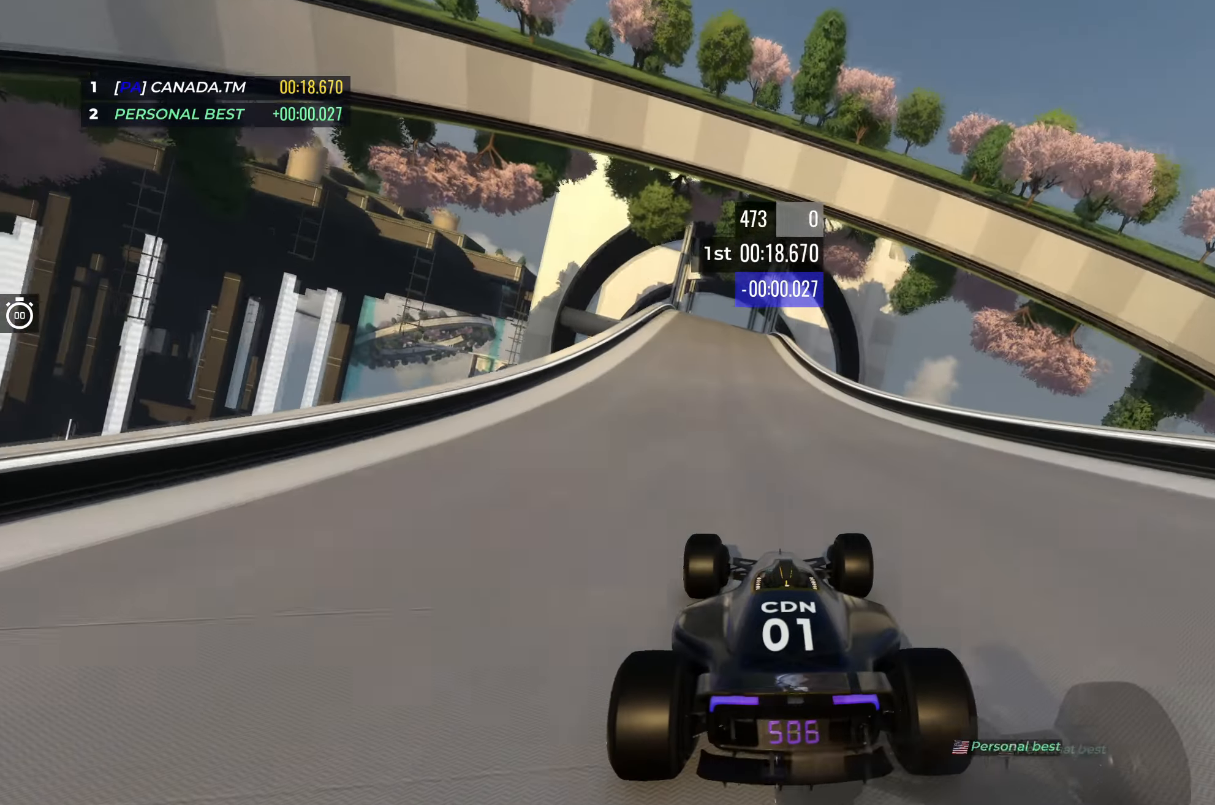
{"keys": ["up"], "events": [[117, "left", "down"], [267, "left", "up"]]}
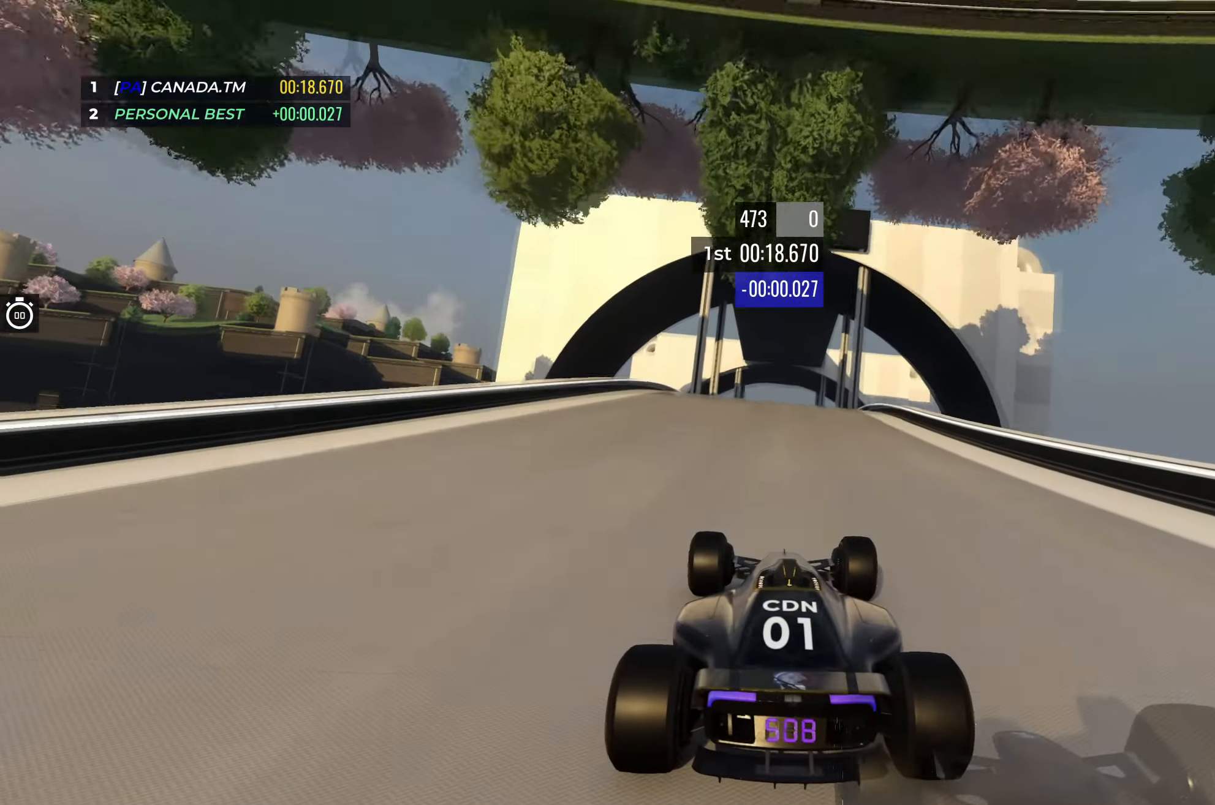
{"keys": ["up"], "events": []}
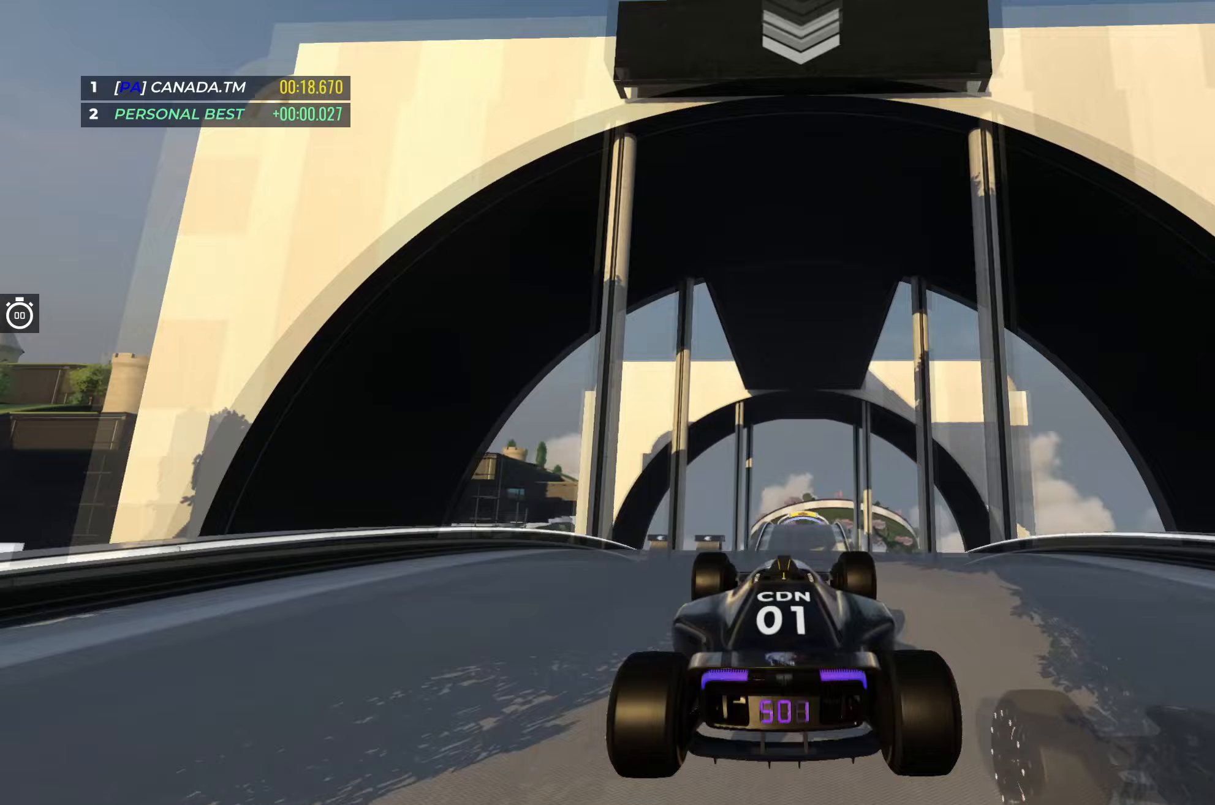
{"keys": ["up"], "events": [[17, "down", "down"], [117, "down", "up"]]}
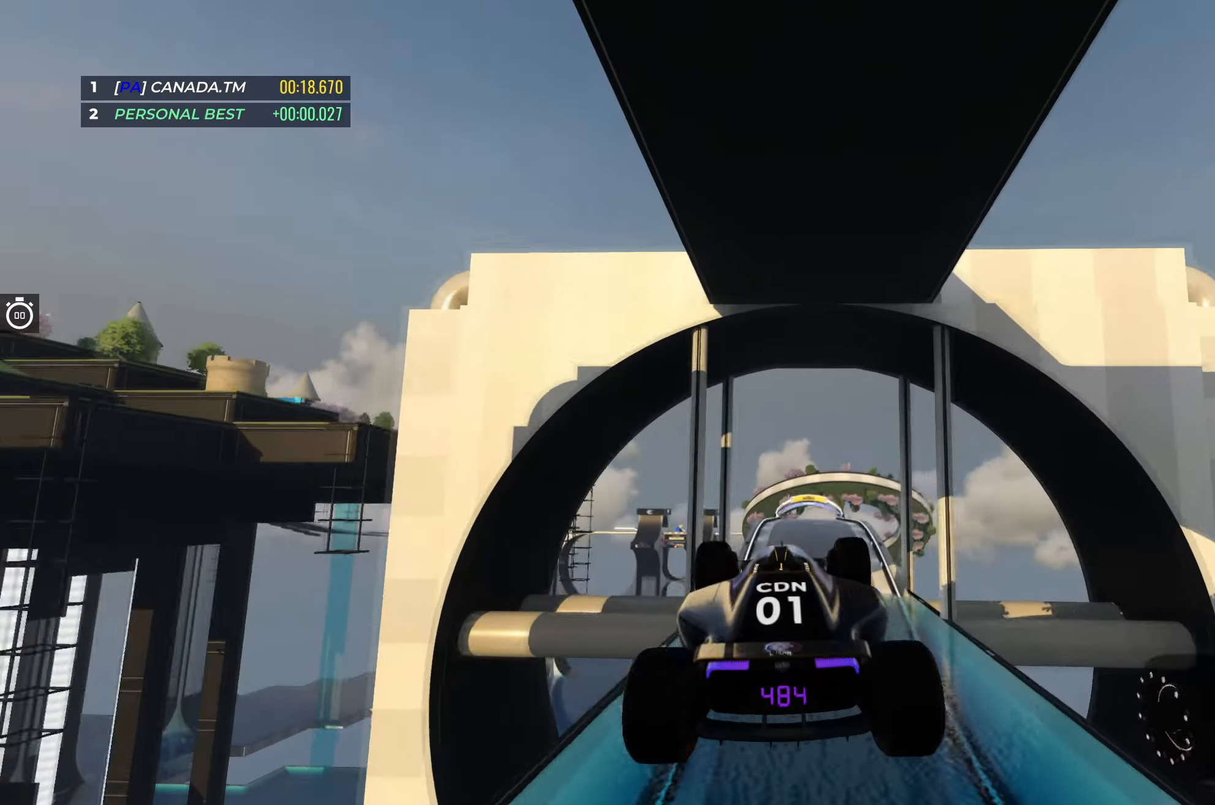
{"keys": ["up"], "events": []}
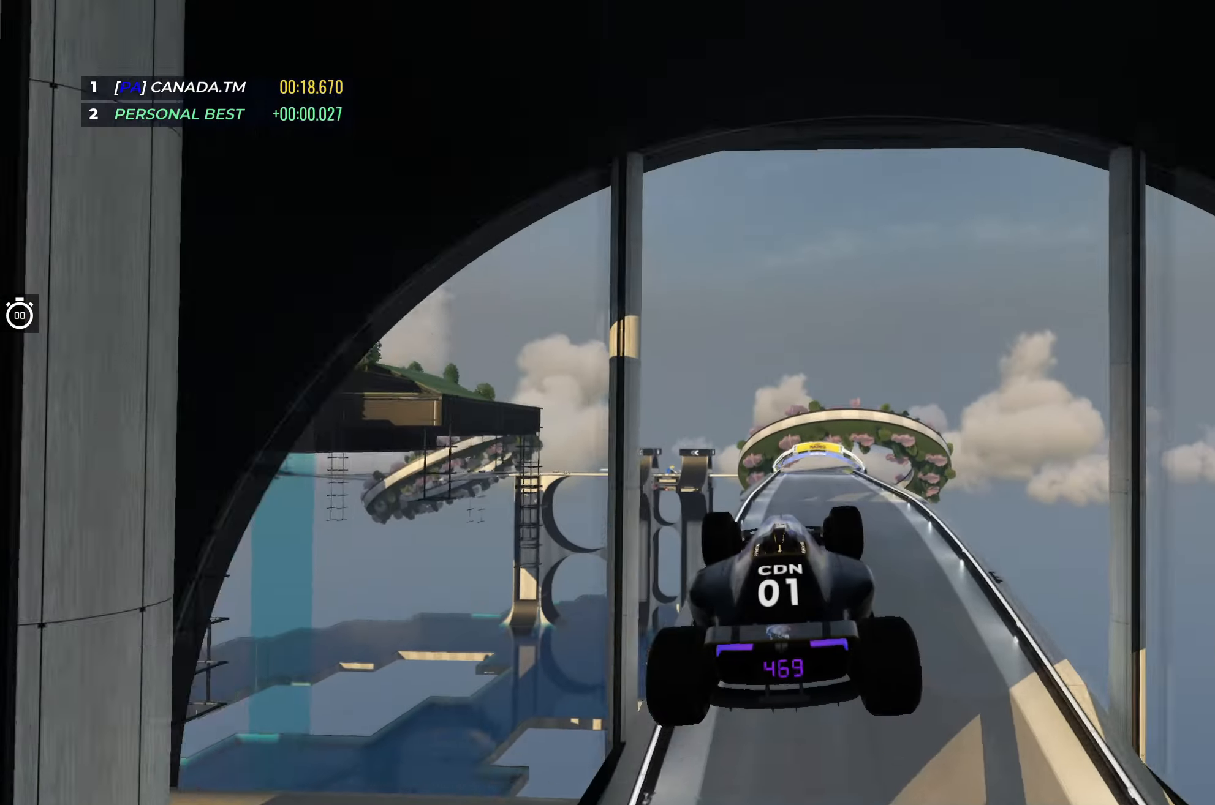
{"keys": ["up"], "events": []}
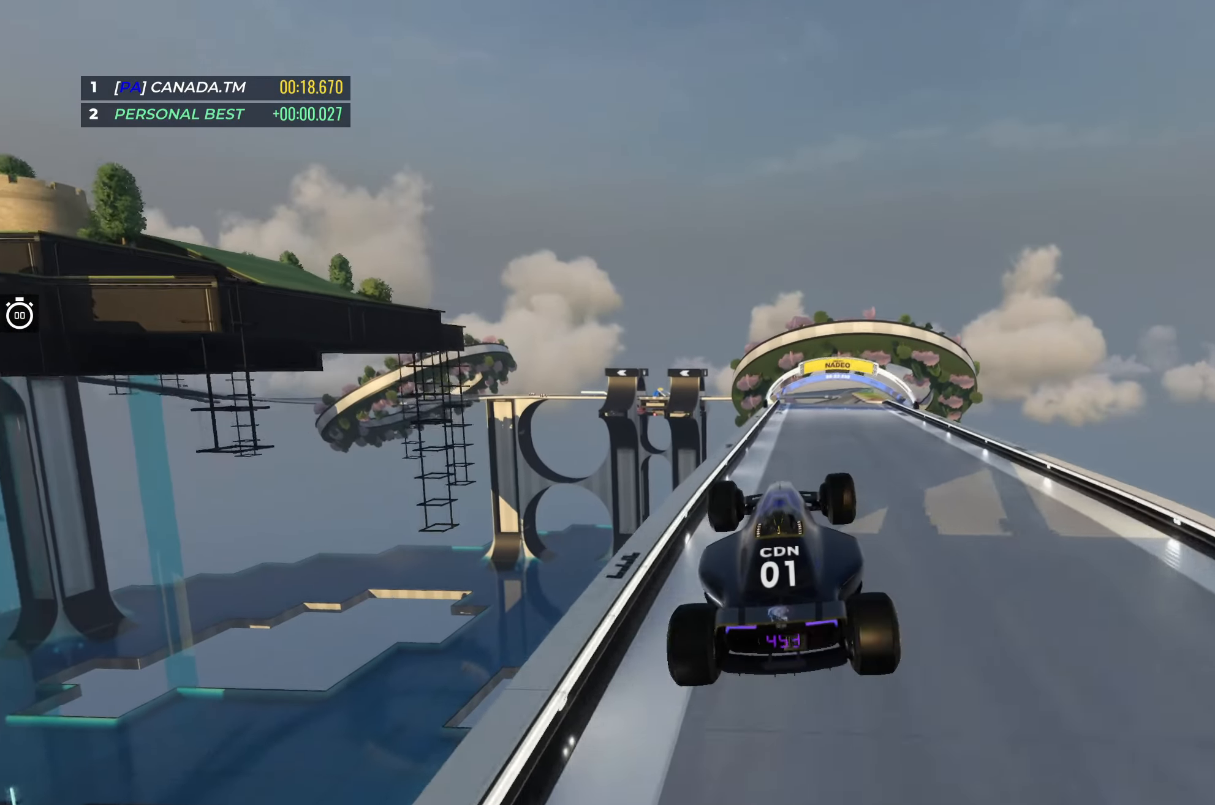
{"keys": ["right", "up"], "events": [[483, "right", "down"]]}
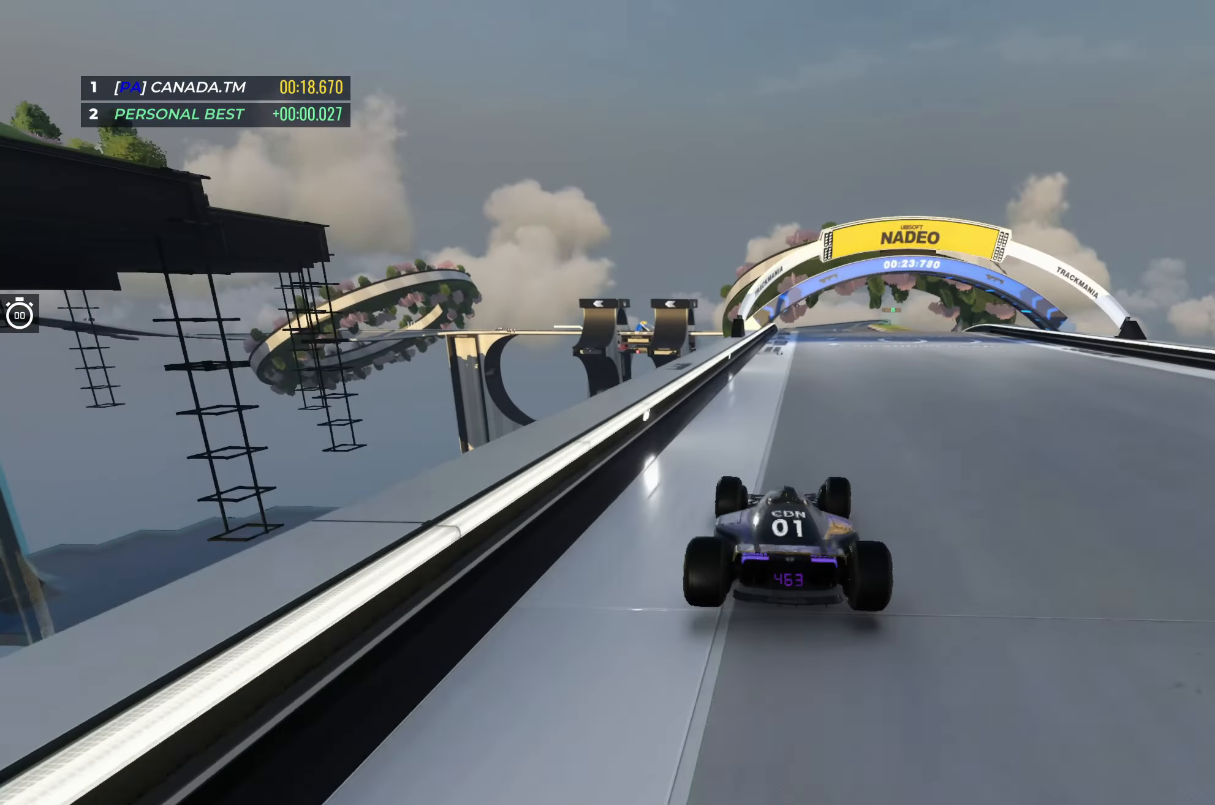
{"keys": ["up"], "events": [[133, "right", "up"]]}
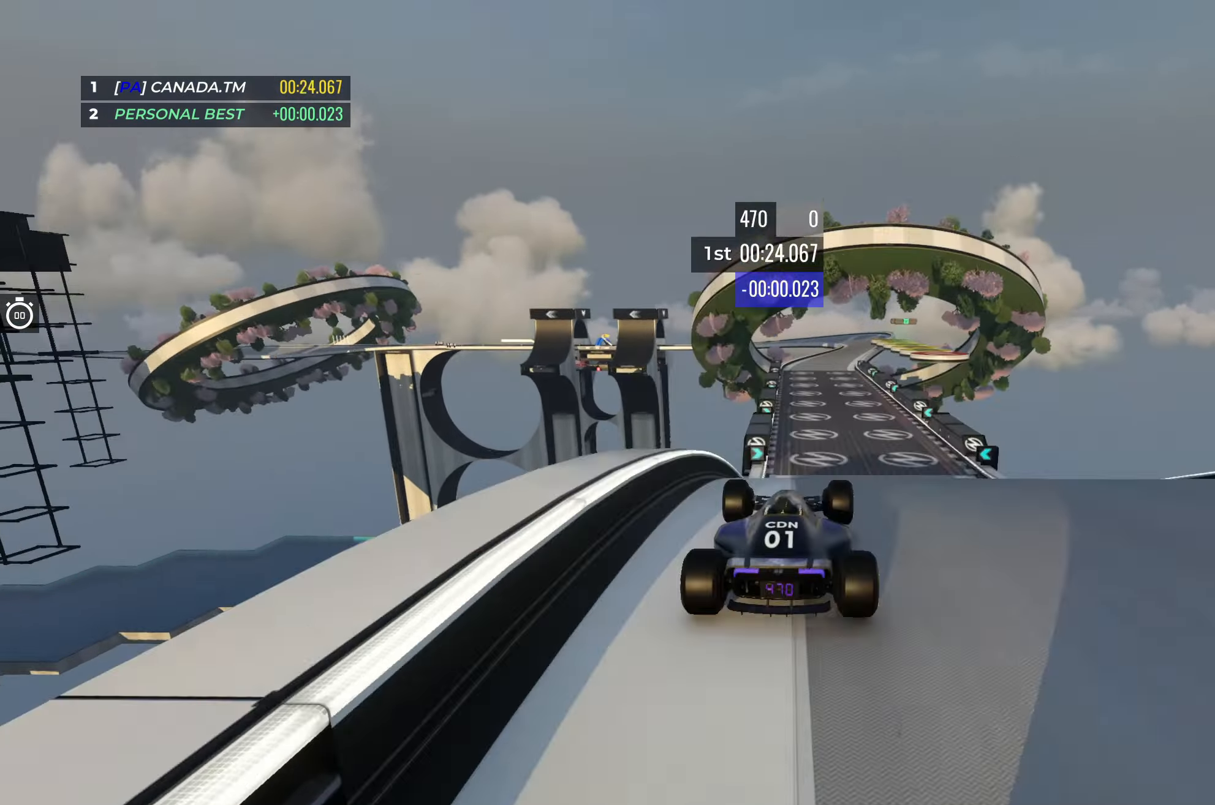
{"keys": ["up"], "events": [[67, "down", "down"], [100, "down", "up"]]}
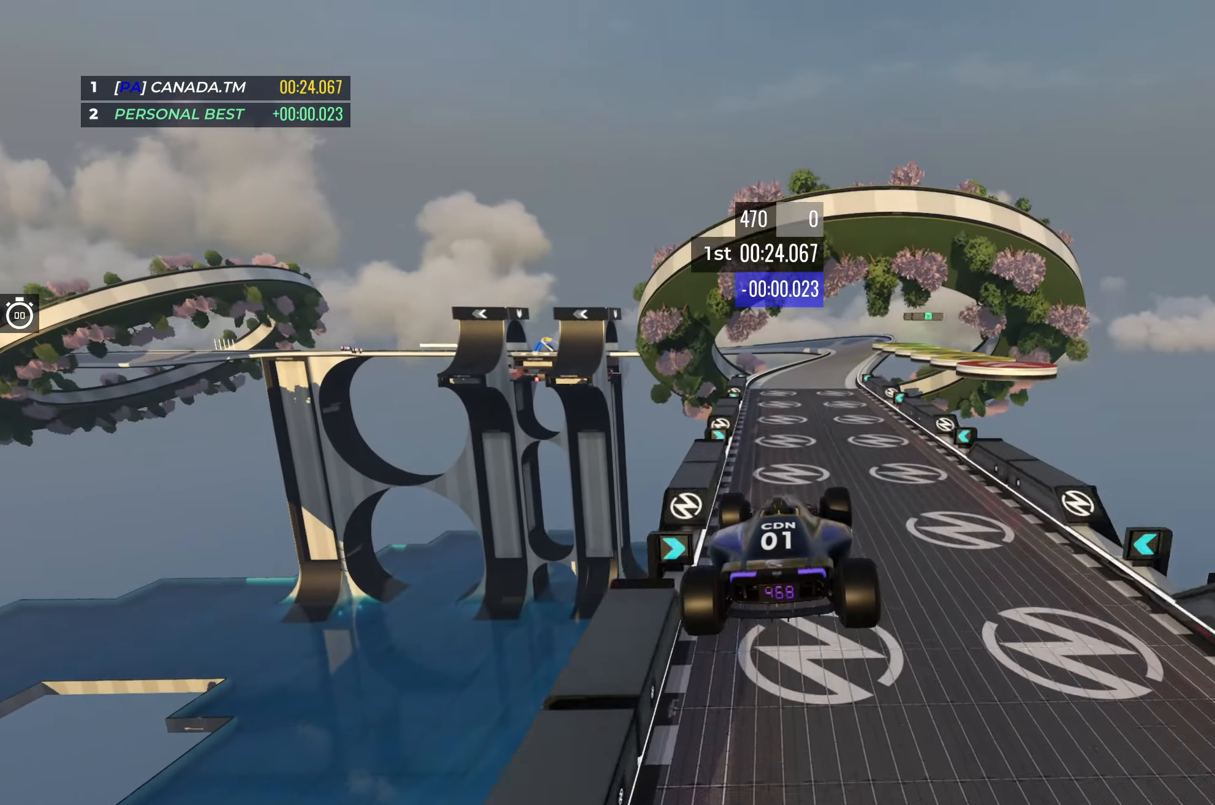
{"keys": ["up"], "events": []}
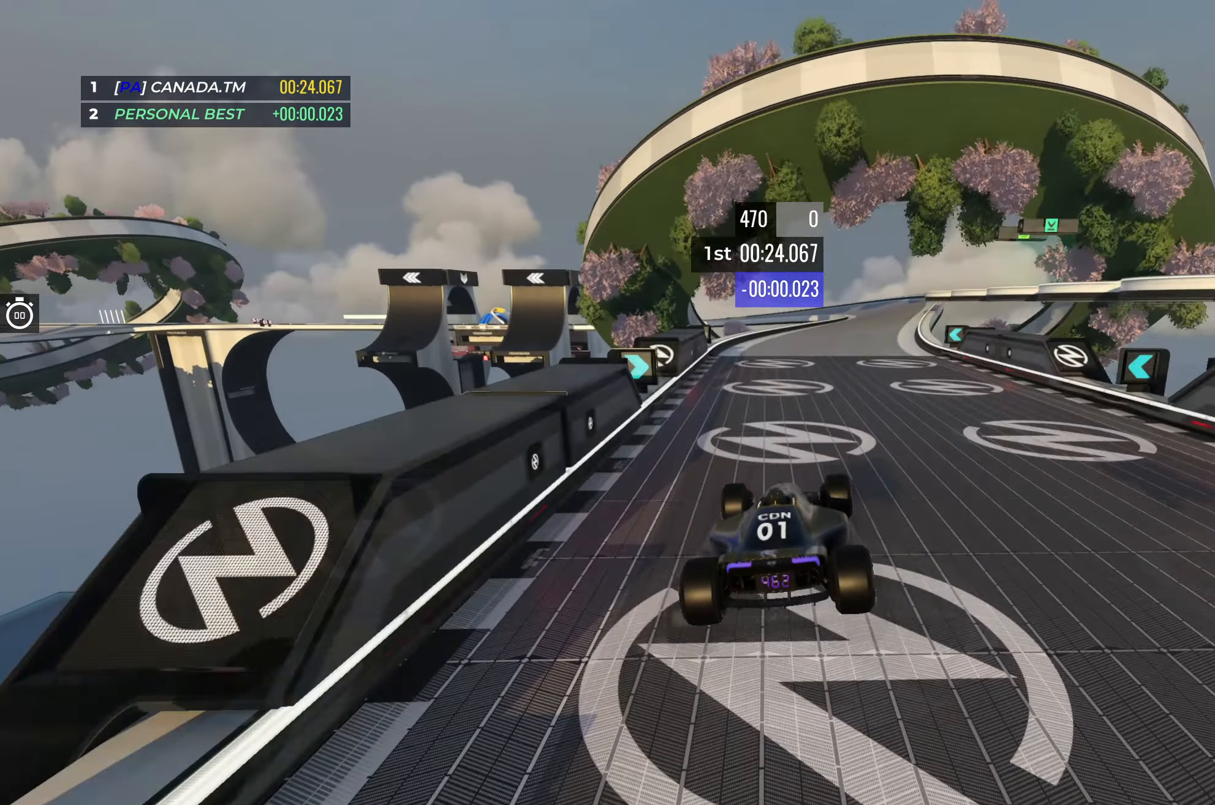
{"keys": ["right", "up"], "events": [[233, "right", "down"]]}
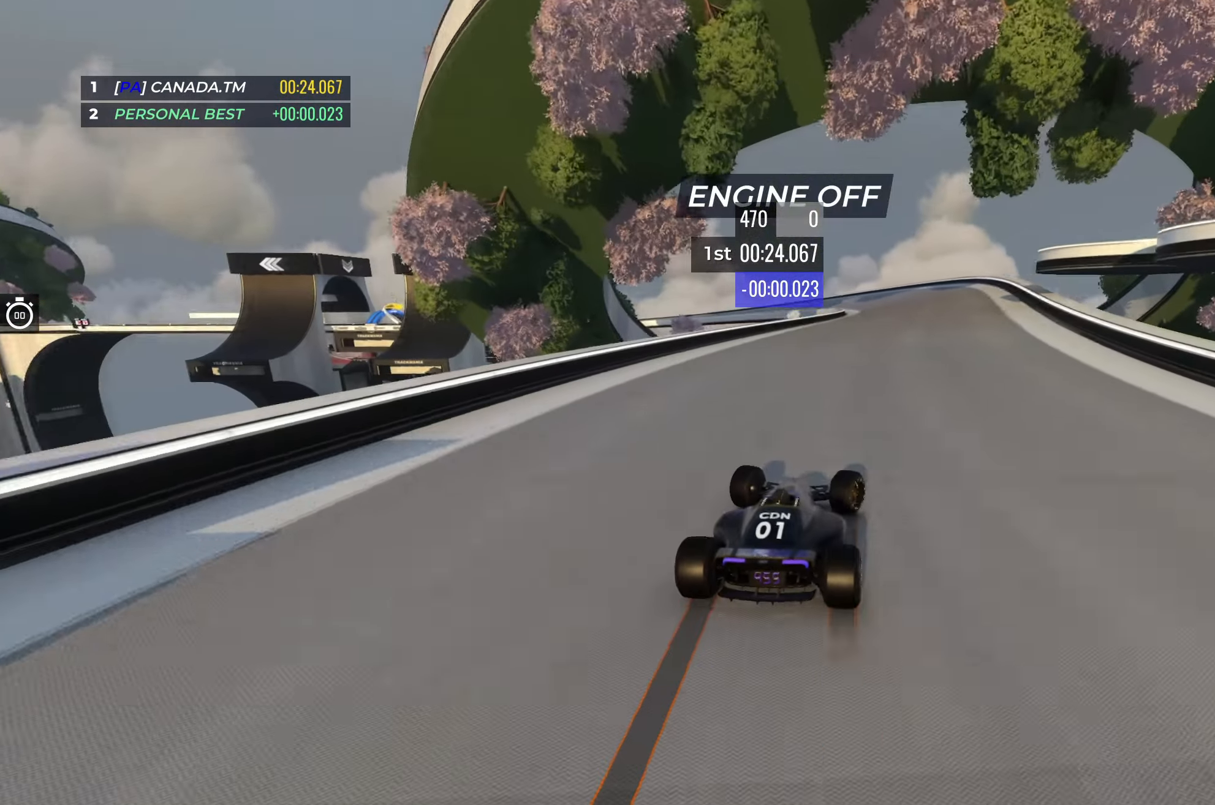
{"keys": ["left", "up"], "events": [[50, "right", "up"], [317, "left", "down"]]}
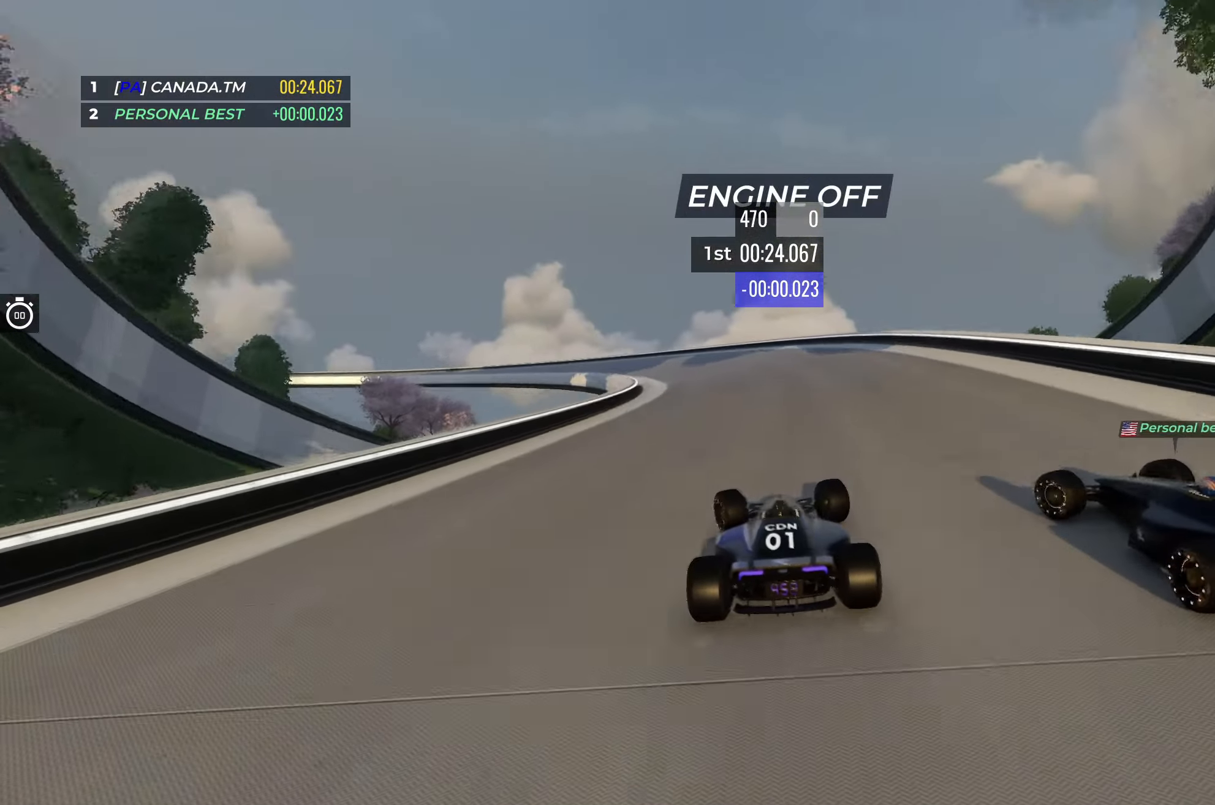
{"keys": ["left", "up"], "events": []}
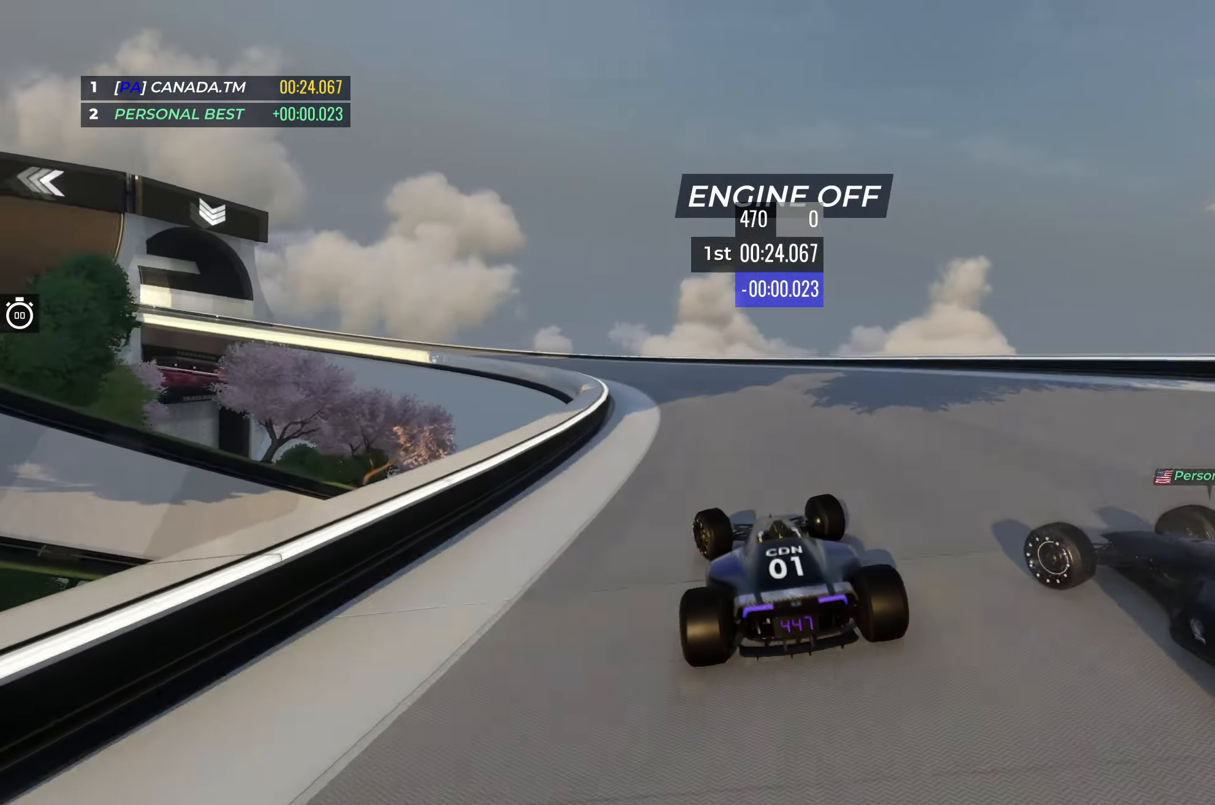
{"keys": ["left", "up"], "events": []}
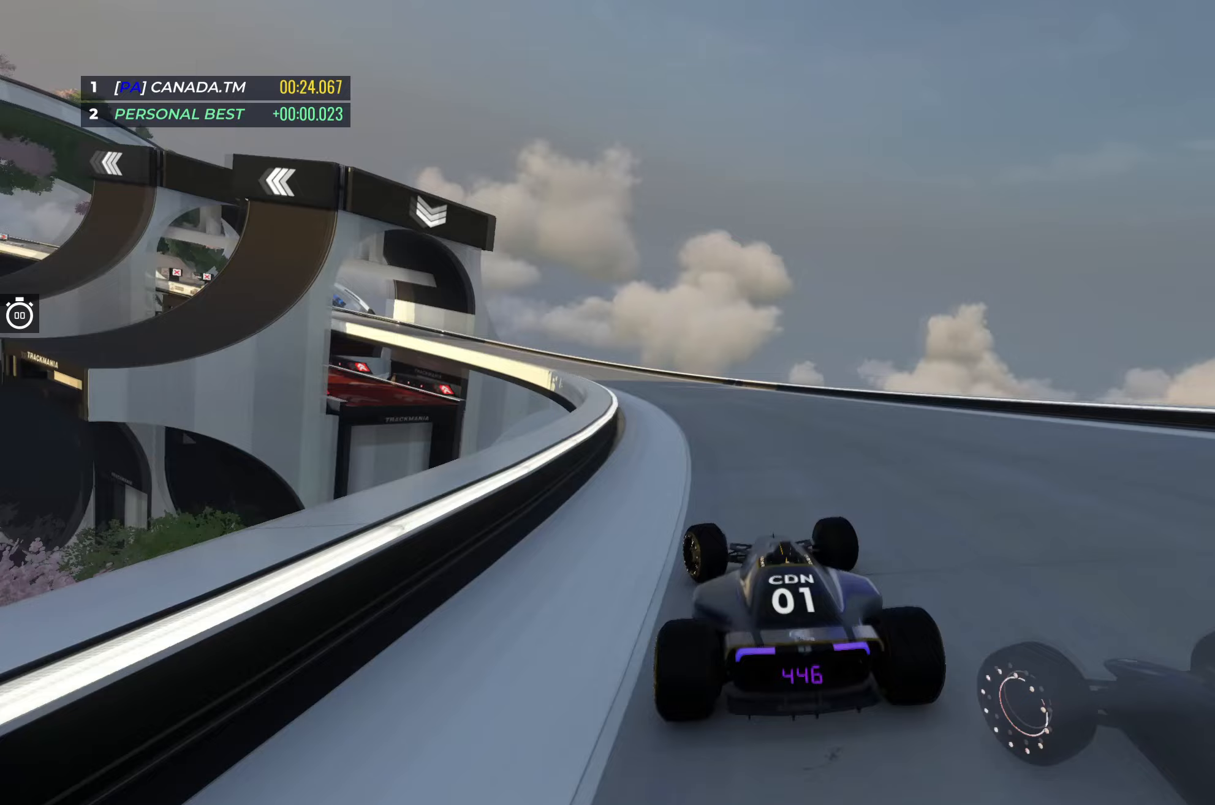
{"keys": ["left", "up"], "events": []}
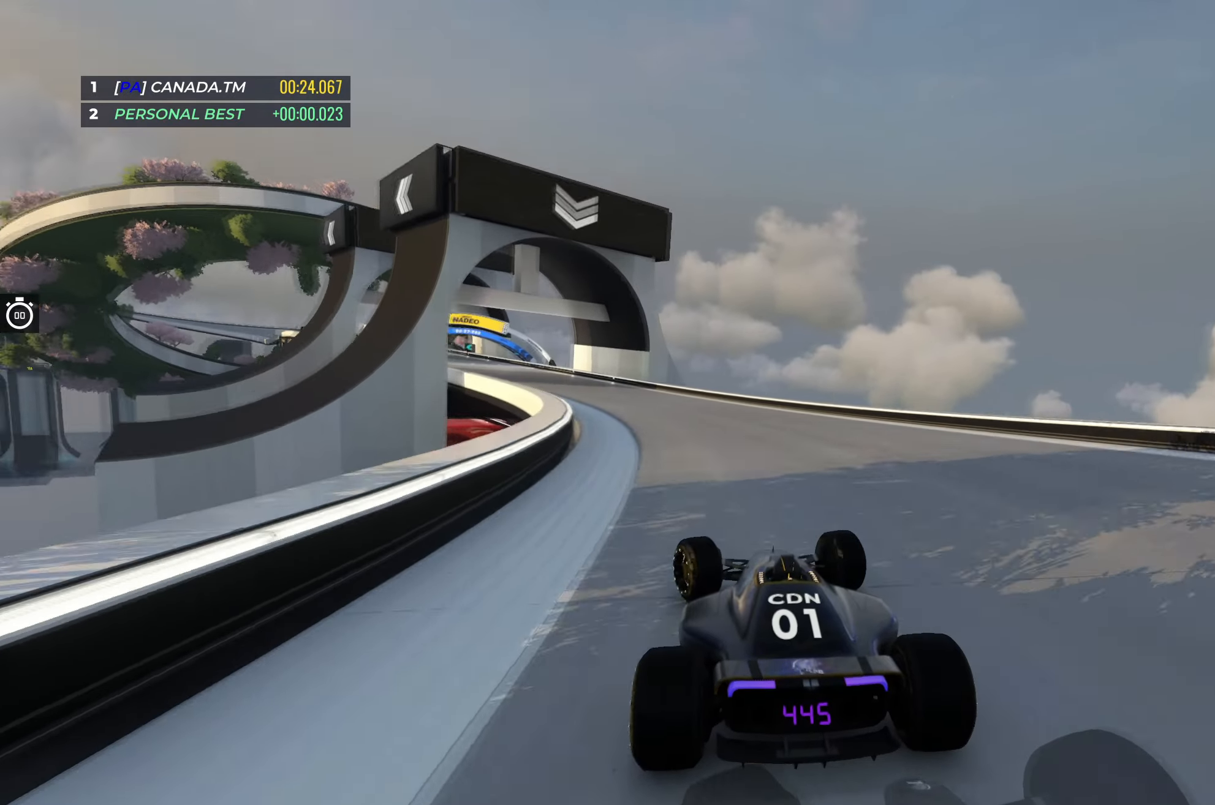
{"keys": ["left", "up"], "events": [[350, "left", "up"], [483, "left", "down"]]}
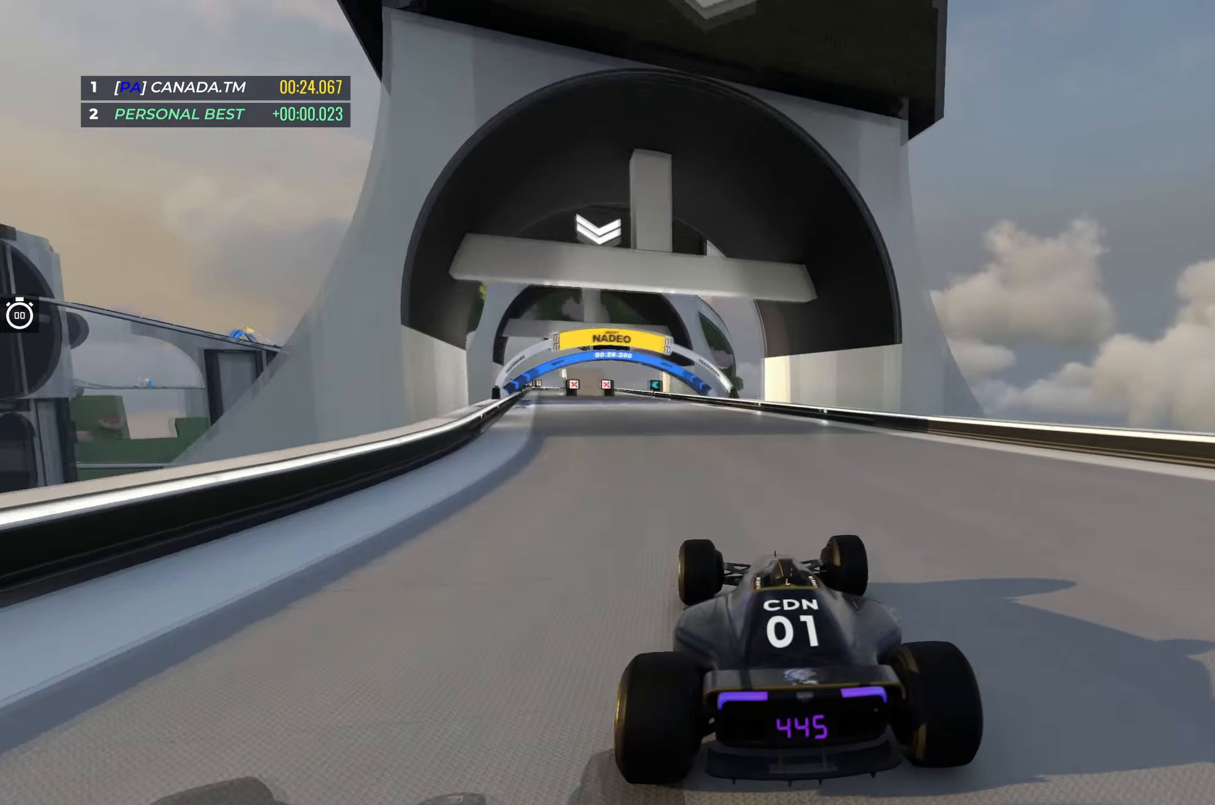
{"keys": ["left", "up"], "events": [[100, "left", "up"], [217, "left", "down"], [367, "left", "up"], [483, "left", "down"]]}
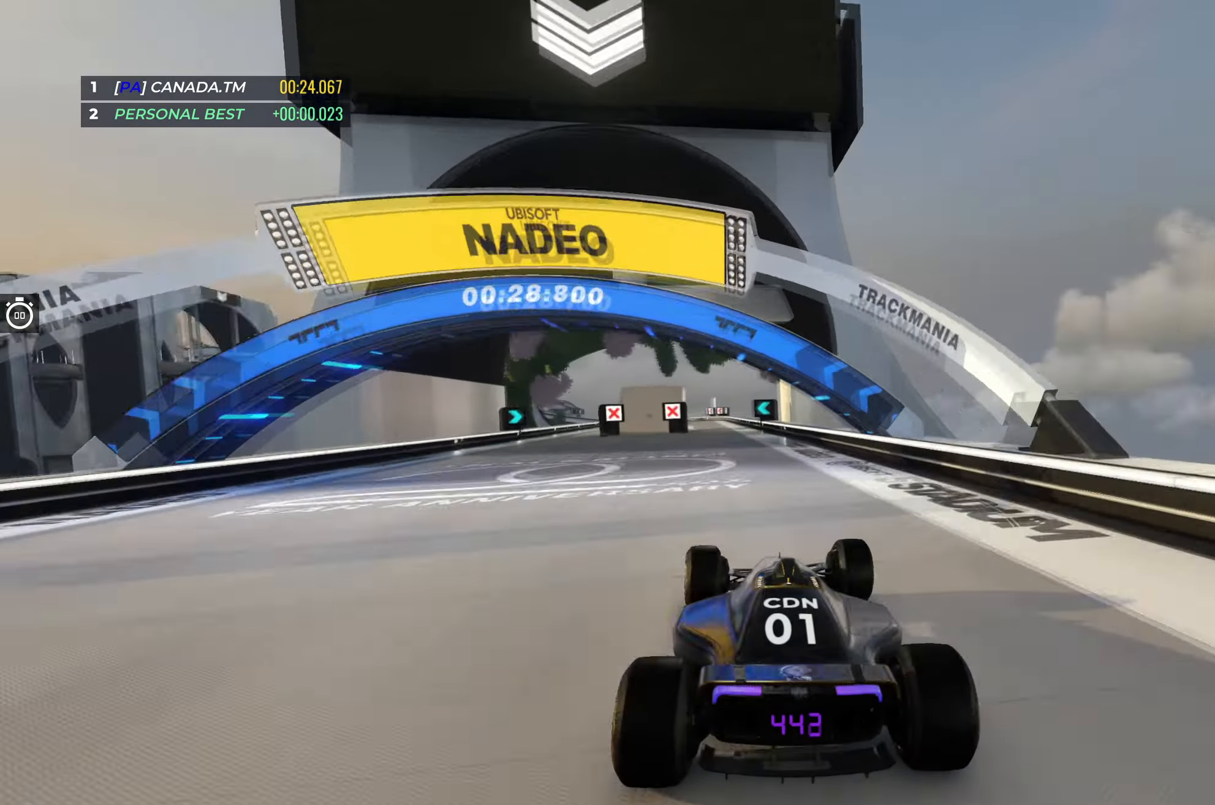
{"keys": ["left", "up"], "events": [[100, "left", "up"], [483, "left", "down"]]}
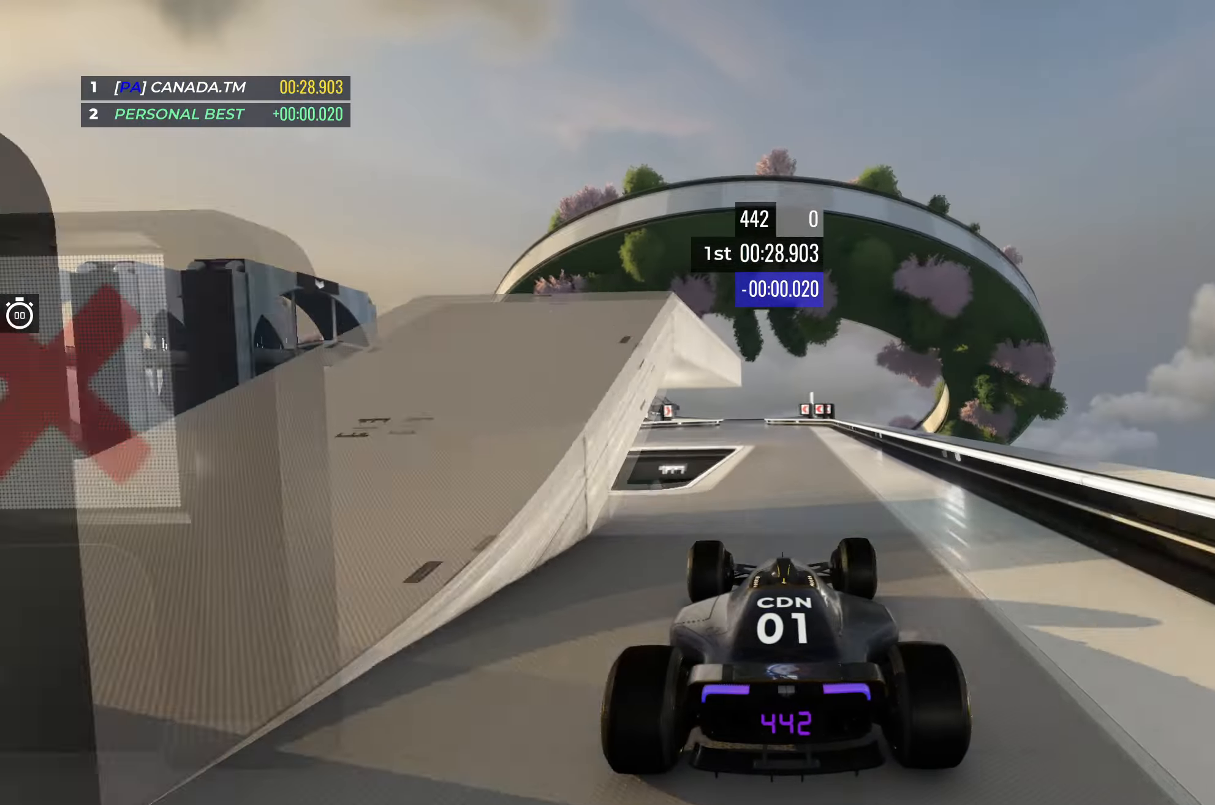
{"keys": ["right", "up"], "events": [[150, "left", "up"], [300, "right", "down"]]}
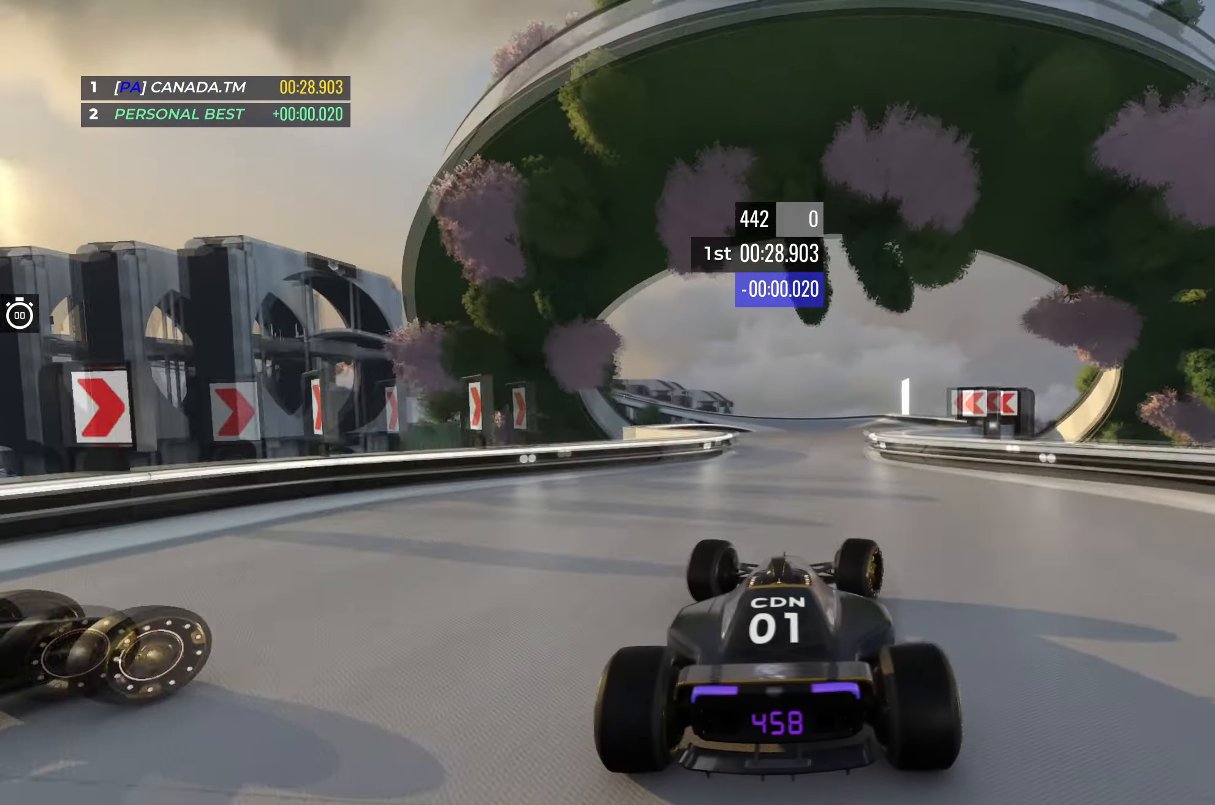
{"keys": ["left", "up"], "events": [[167, "right", "up"], [400, "left", "down"]]}